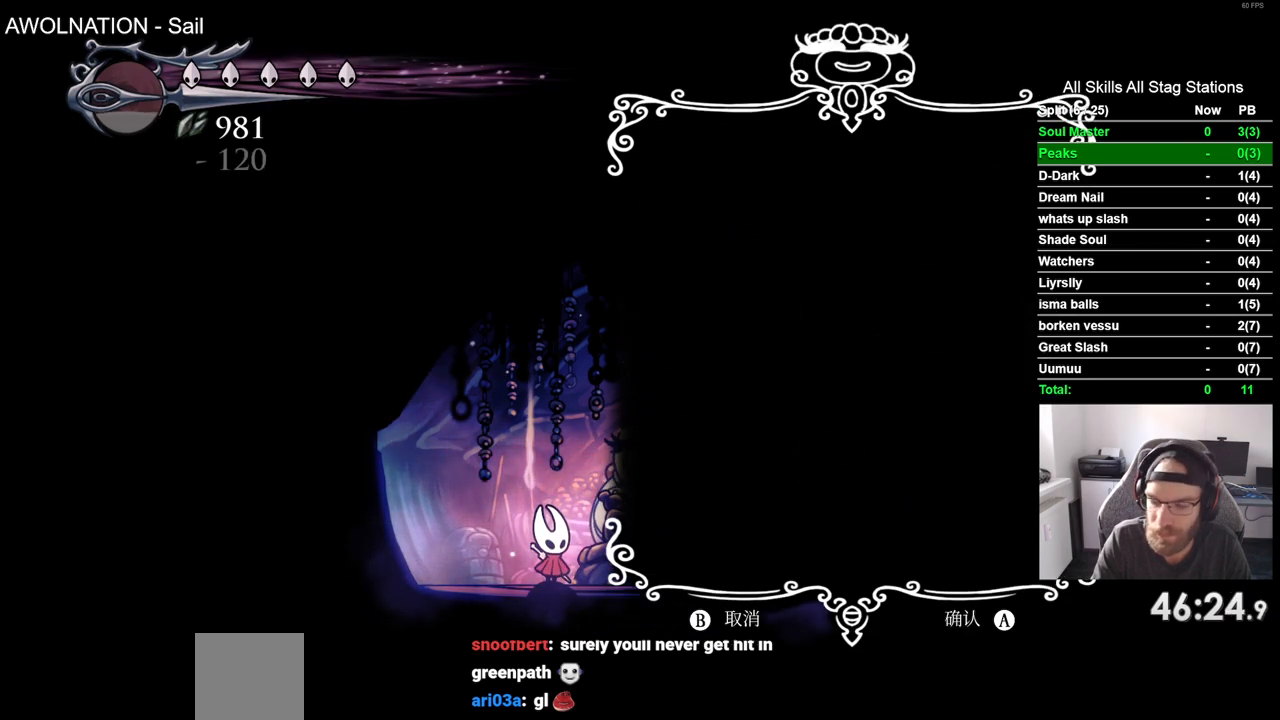
Gameplay with a controller (PlayStation layout); each line is a JSON object with the inputs held at the frame after it. "events" lists button and stick changes between this image and that frame as [ms after this image, input, new state], when the widget could be followed in between.
{"buttons": ["CROSS"], "left_stick": "center", "right_stick": "center", "events": [[33, "CIRCLE", "up"], [150, "CIRCLE", "down"], [233, "CIRCLE", "up"], [467, "CROSS", "down"]]}
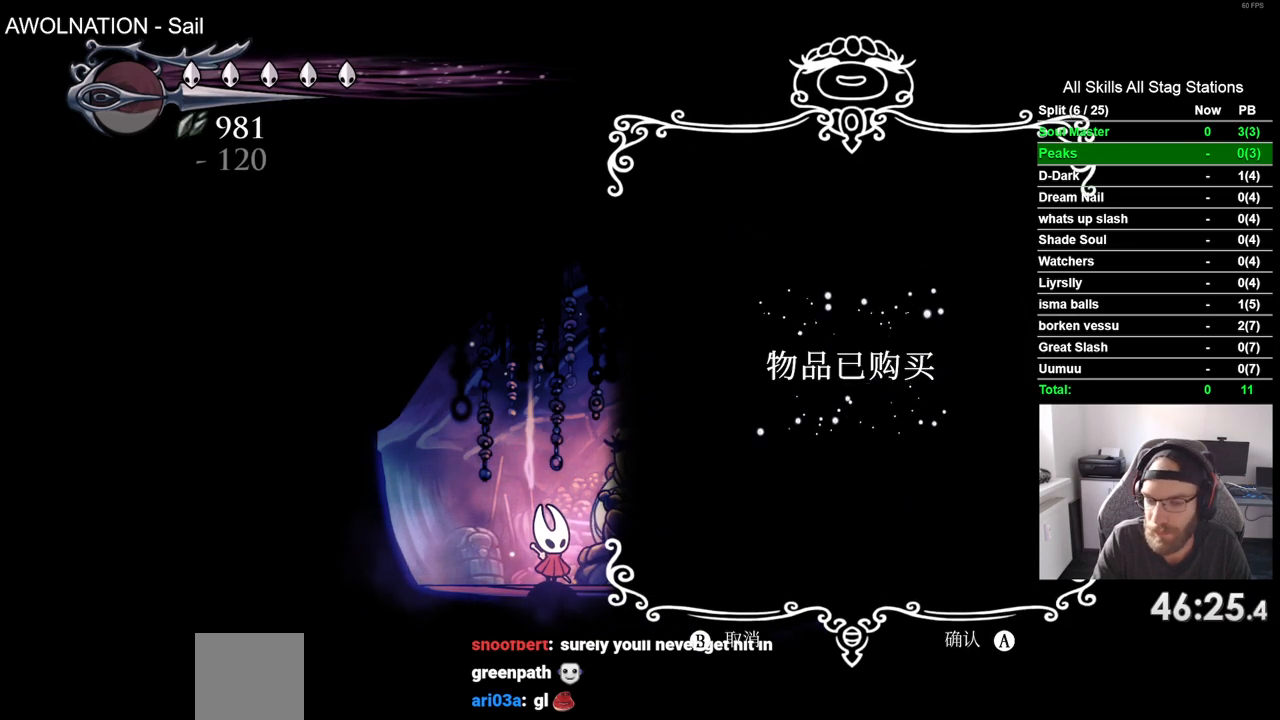
{"buttons": [], "left_stick": "center", "right_stick": "center", "events": [[67, "CROSS", "up"], [350, "CIRCLE", "down"], [433, "CIRCLE", "up"]]}
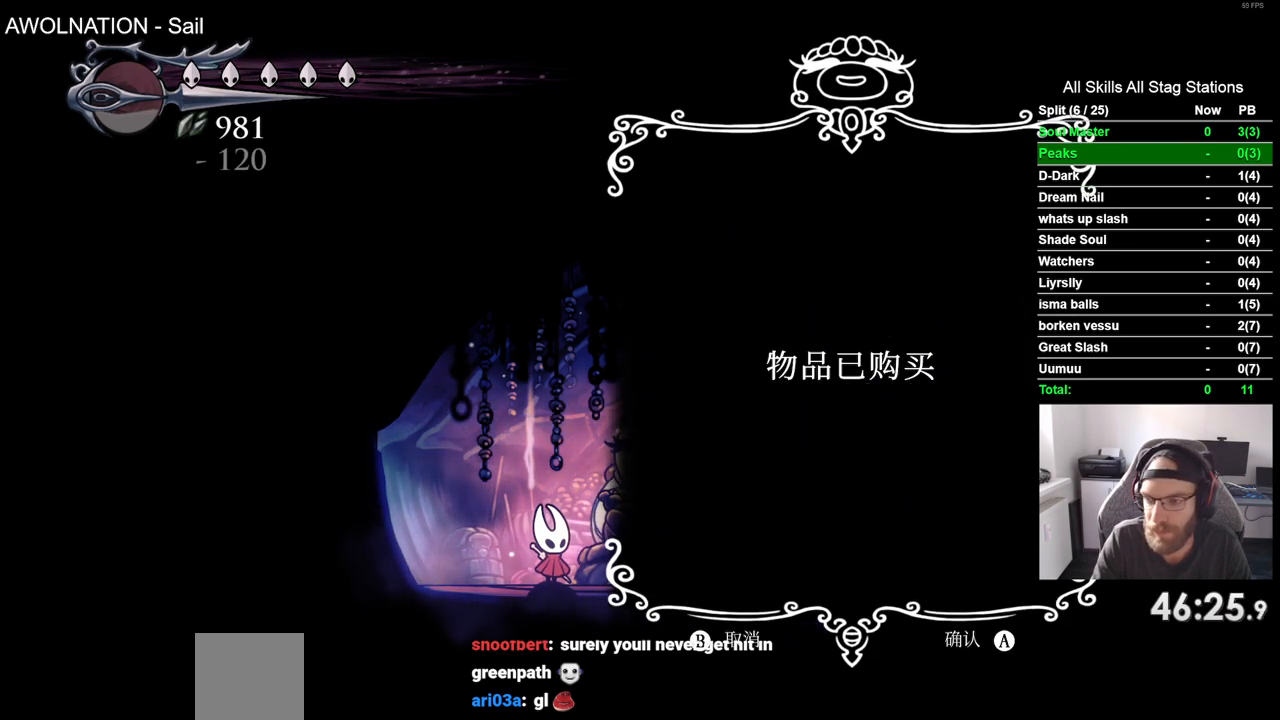
{"buttons": ["CIRCLE"], "left_stick": "center", "right_stick": "center", "events": [[50, "CIRCLE", "down"], [133, "CIRCLE", "up"], [233, "CIRCLE", "down"], [317, "CIRCLE", "up"], [417, "CIRCLE", "down"]]}
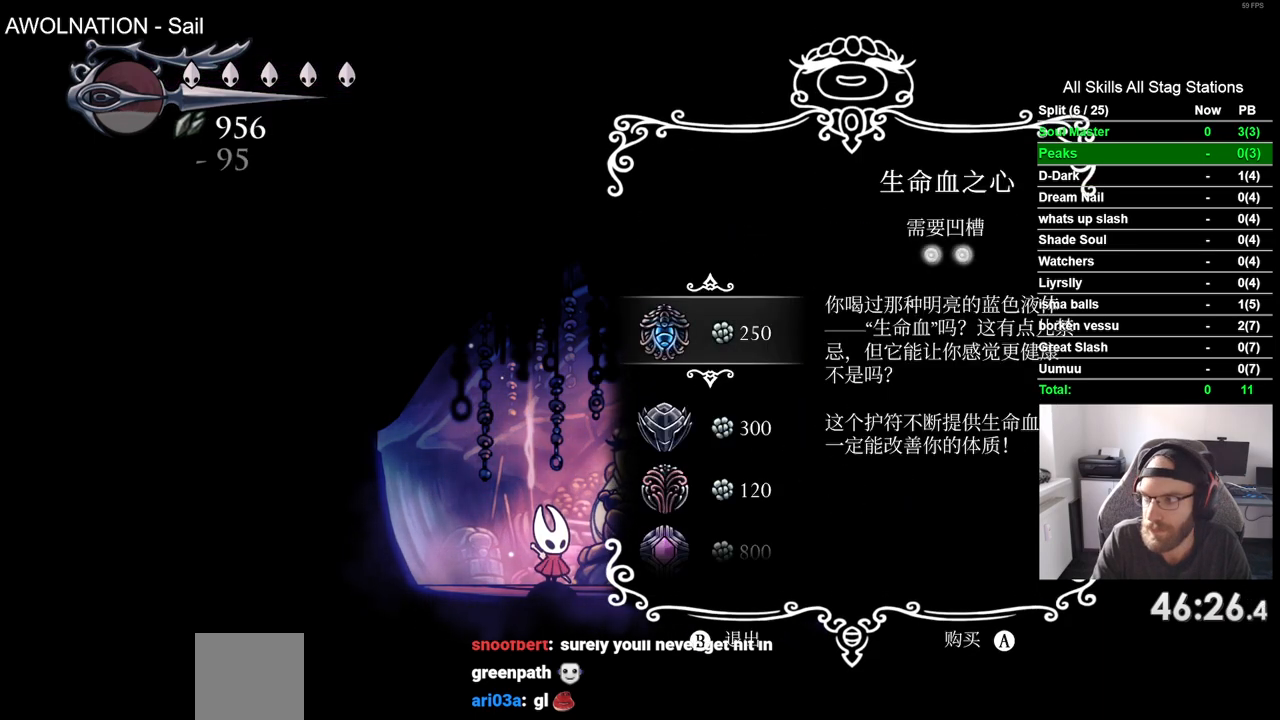
{"buttons": [], "left_stick": "center", "right_stick": "center", "events": [[33, "CIRCLE", "up"], [117, "CIRCLE", "down"], [200, "CIRCLE", "up"], [317, "CIRCLE", "down"], [367, "CIRCLE", "up"]]}
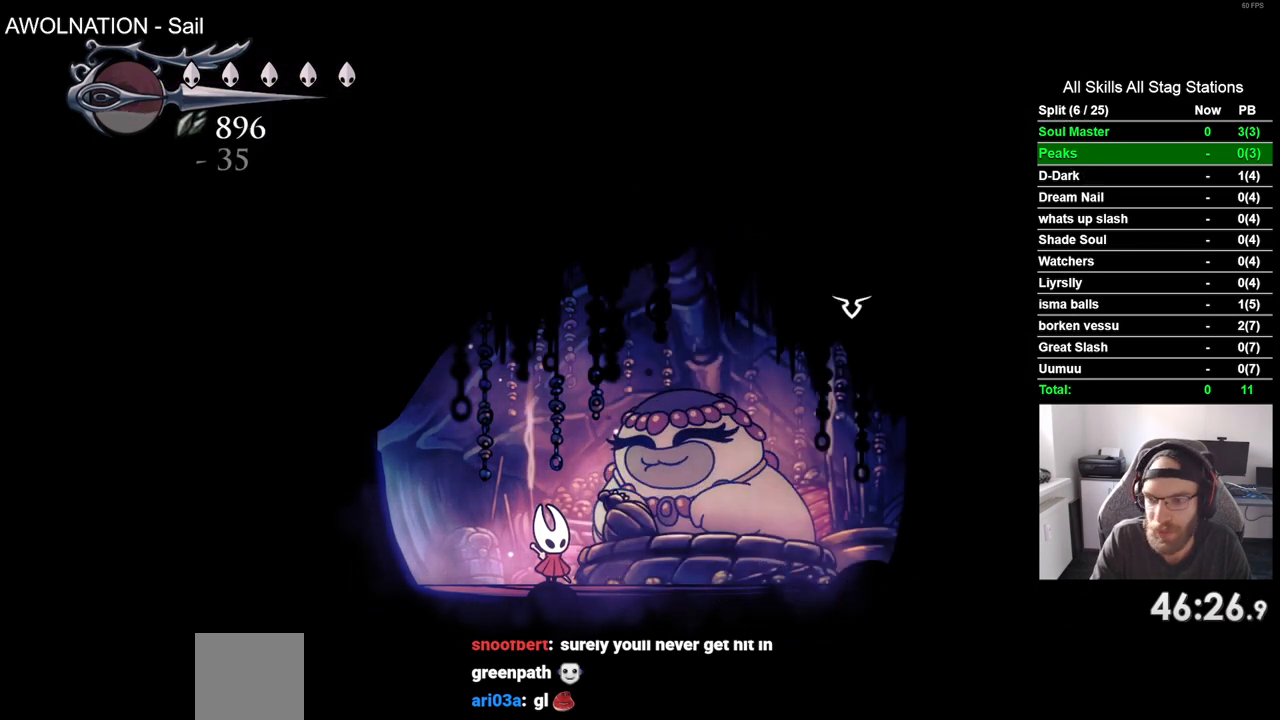
{"buttons": [], "left_stick": "center", "right_stick": "center", "events": []}
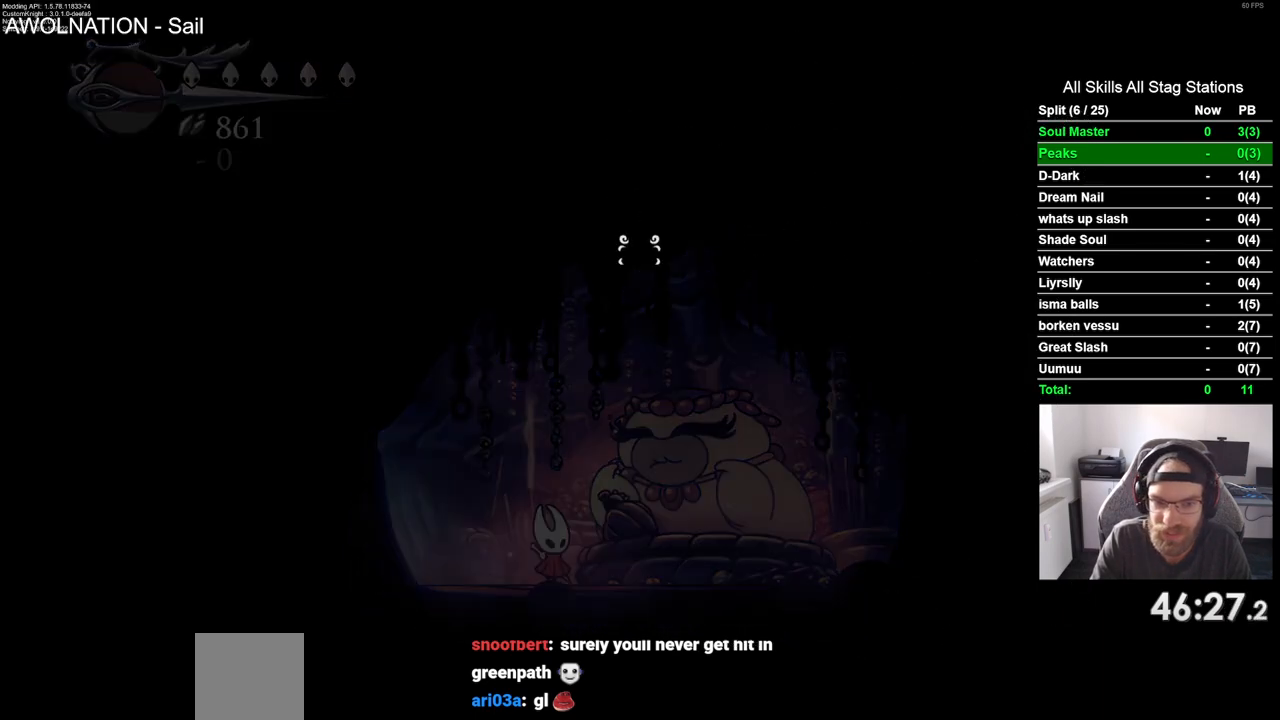
{"buttons": ["CROSS"], "left_stick": "center", "right_stick": "center", "events": [[367, "DPAD_UP", "down"], [483, "CROSS", "down"], [483, "DPAD_UP", "up"]]}
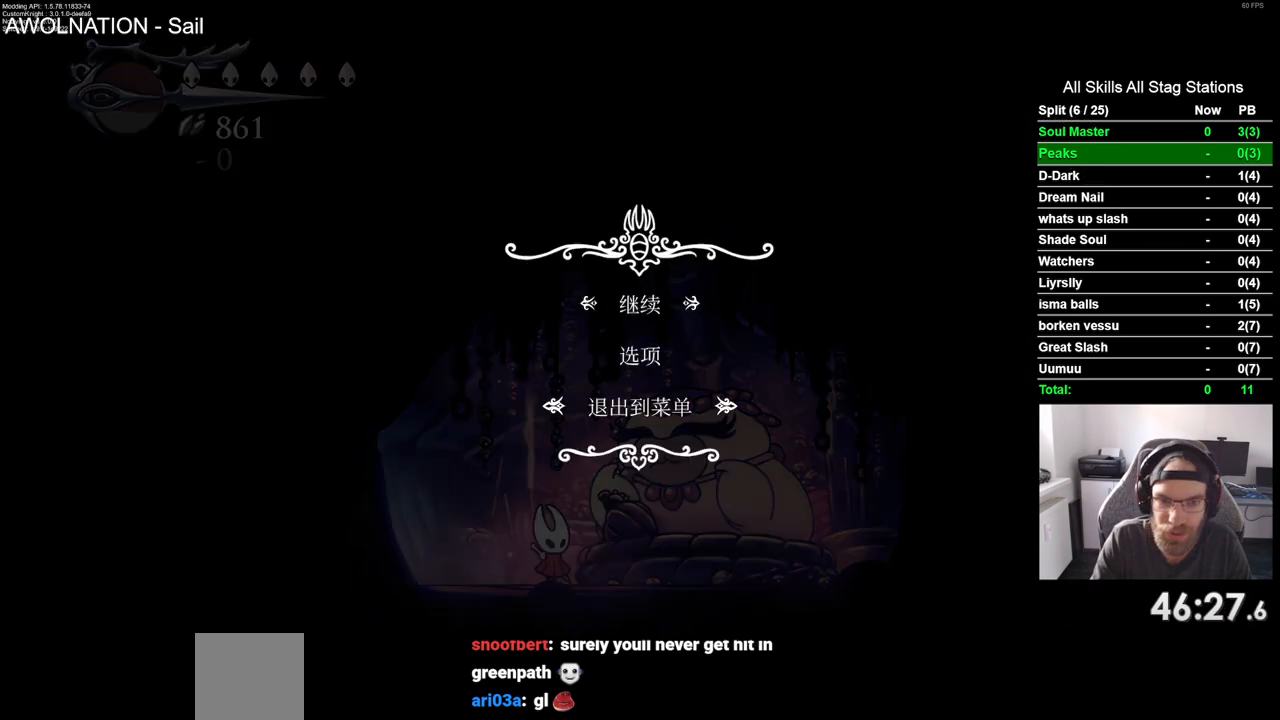
{"buttons": [], "left_stick": "center", "right_stick": "center", "events": [[50, "CROSS", "up"]]}
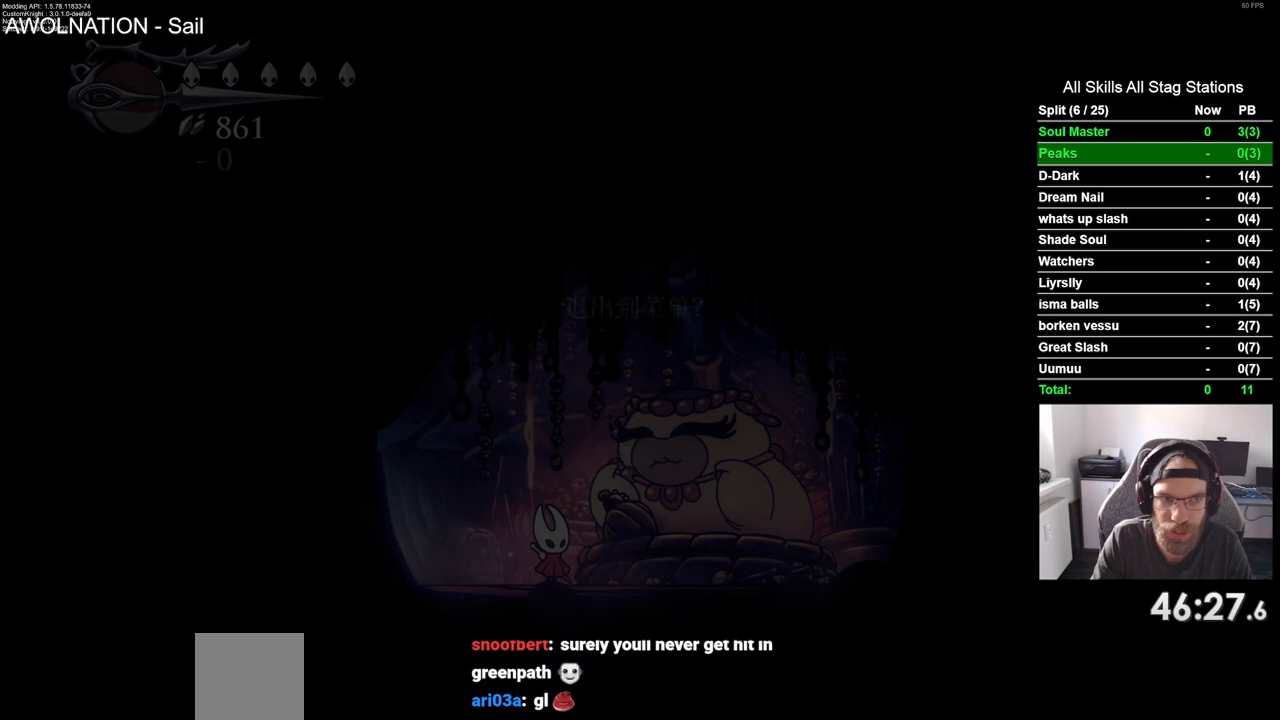
{"buttons": ["CROSS"], "left_stick": "center", "right_stick": "center", "events": [[350, "DPAD_UP", "down"], [450, "DPAD_UP", "up"], [483, "CROSS", "down"]]}
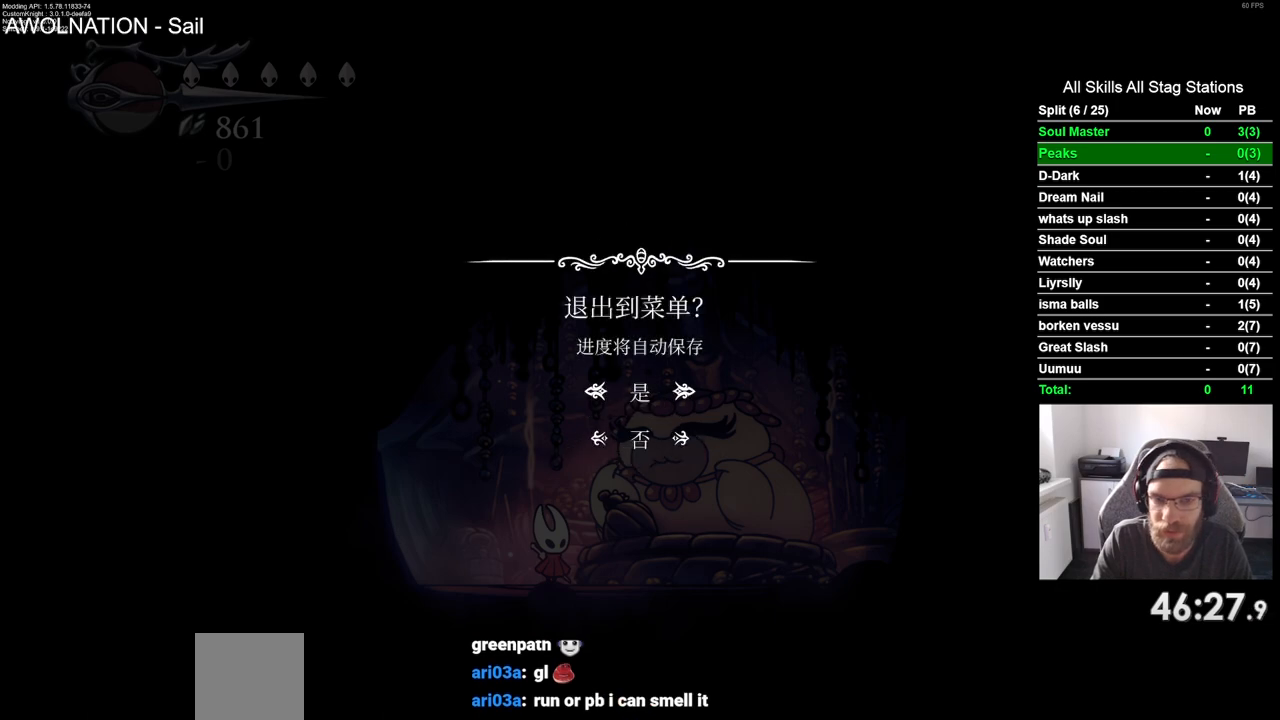
{"buttons": ["CROSS"], "left_stick": "center", "right_stick": "center", "events": [[33, "CROSS", "up"], [383, "CROSS", "down"]]}
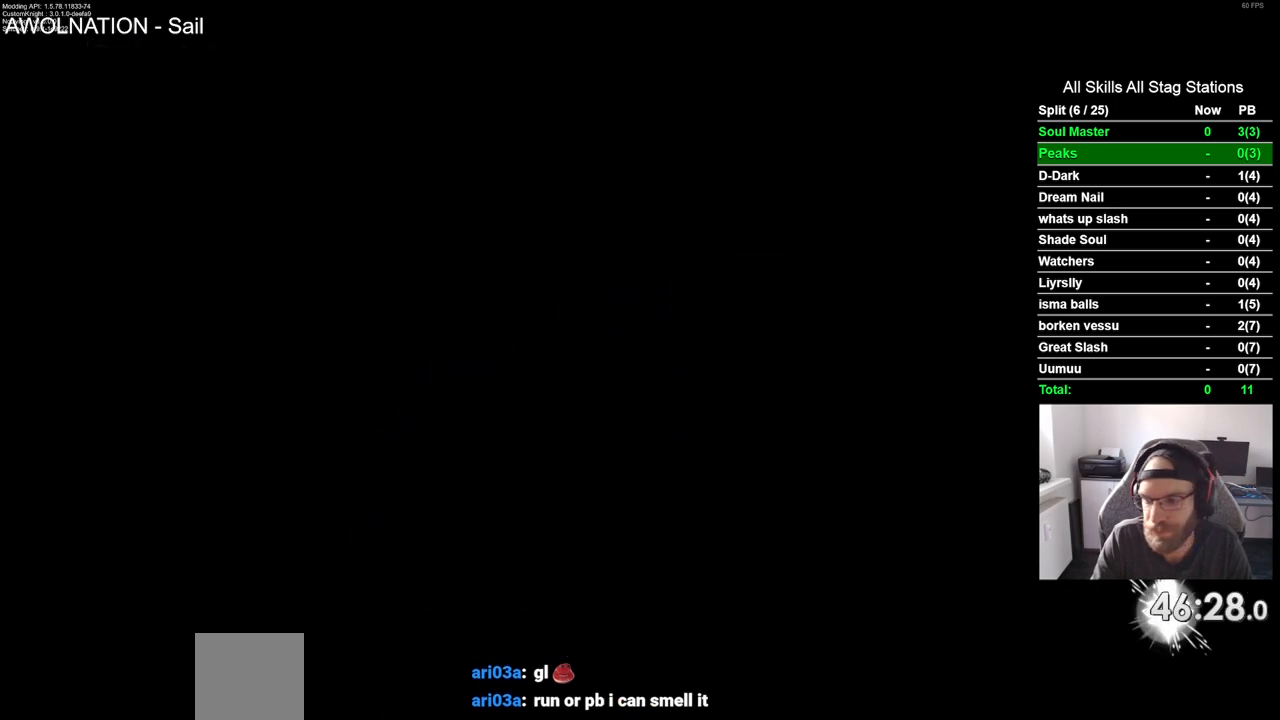
{"buttons": [], "left_stick": "center", "right_stick": "center", "events": [[17, "CROSS", "up"], [133, "CROSS", "down"], [233, "CROSS", "up"], [350, "CROSS", "down"], [417, "CROSS", "up"]]}
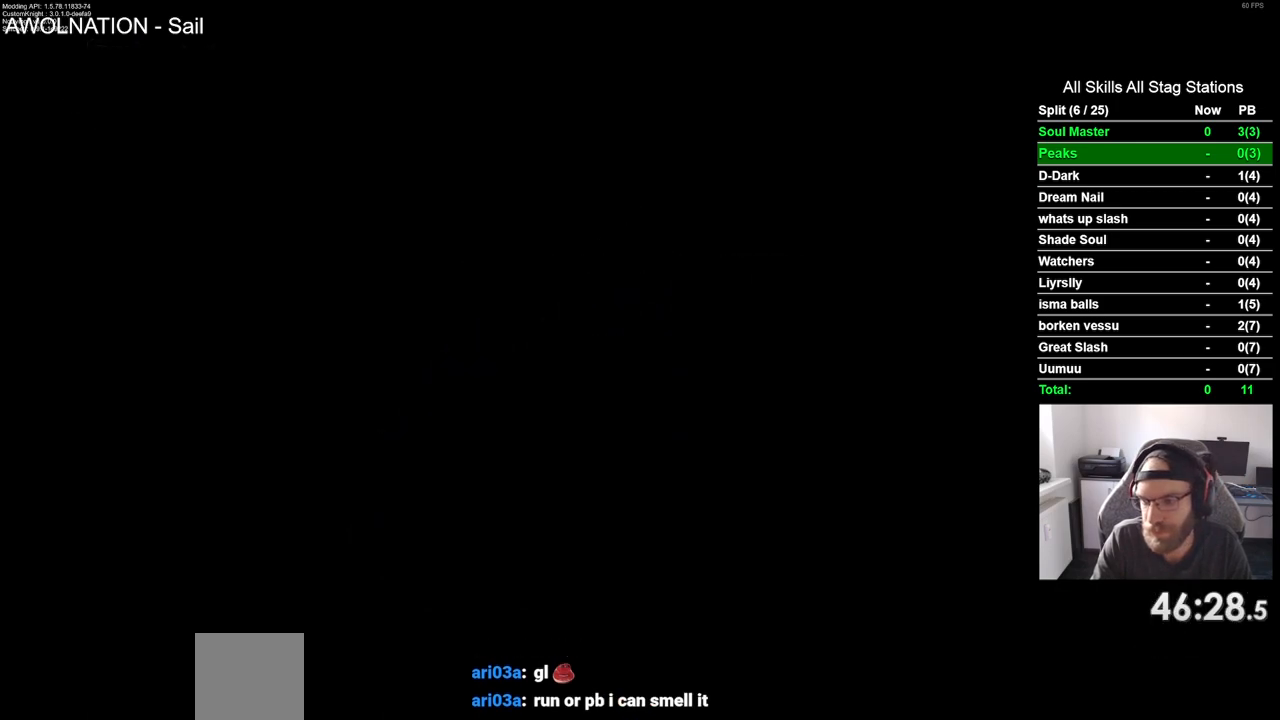
{"buttons": ["CROSS"], "left_stick": "center", "right_stick": "center", "events": [[33, "CROSS", "down"], [150, "CROSS", "up"], [250, "CROSS", "down"], [367, "CROSS", "up"], [450, "CROSS", "down"]]}
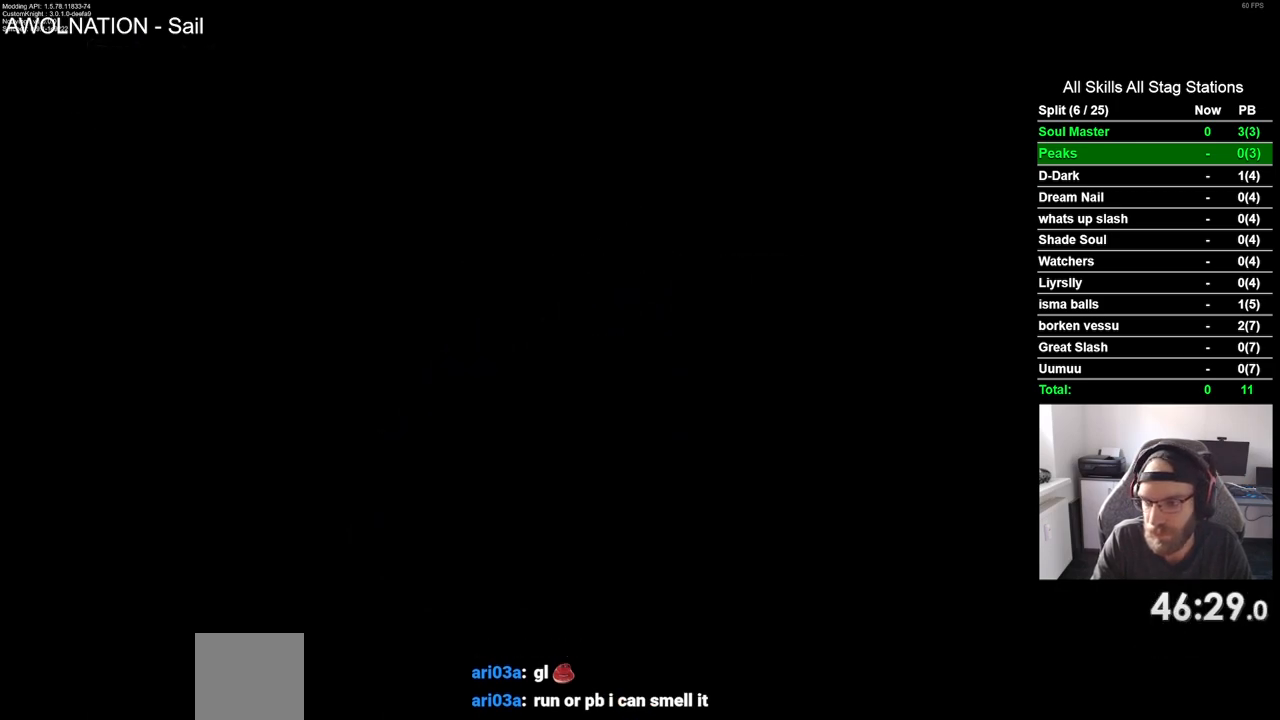
{"buttons": [], "left_stick": "center", "right_stick": "center", "events": [[67, "CROSS", "up"], [167, "CROSS", "down"], [267, "CROSS", "up"], [367, "CROSS", "down"], [483, "CROSS", "up"]]}
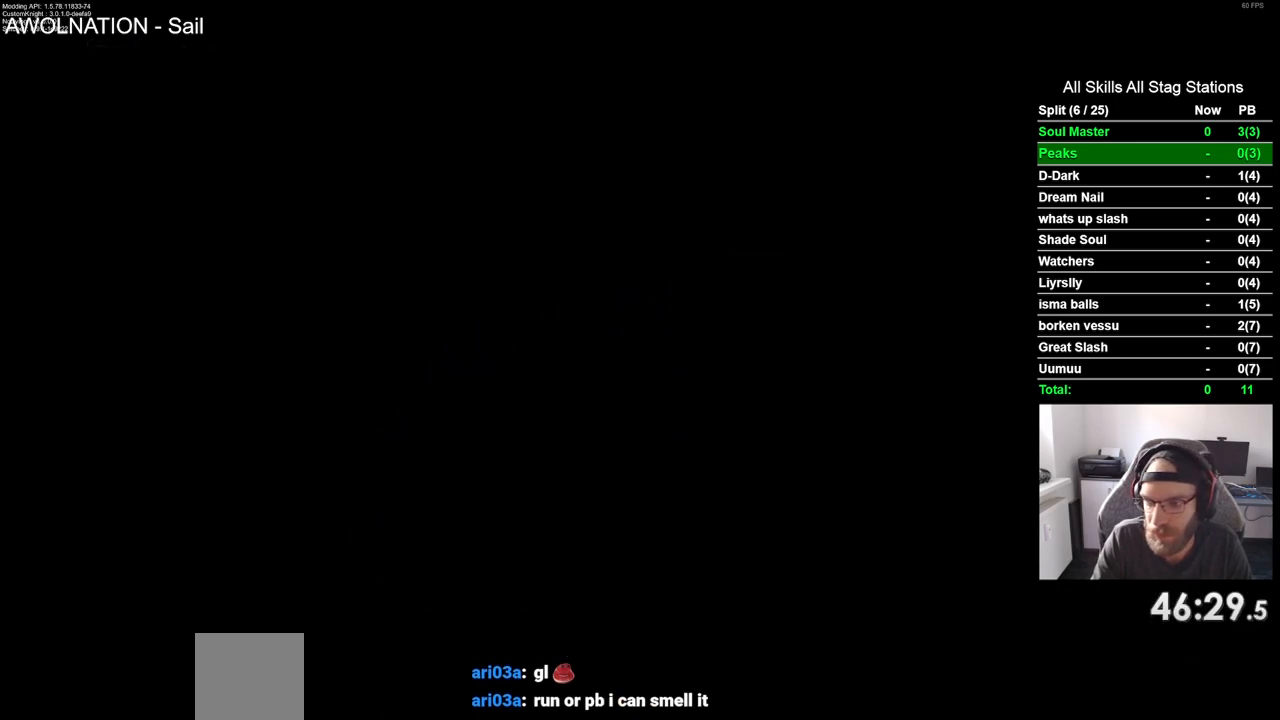
{"buttons": [], "left_stick": "center", "right_stick": "center", "events": [[100, "CROSS", "down"], [200, "CROSS", "up"], [317, "CROSS", "down"], [433, "CROSS", "up"]]}
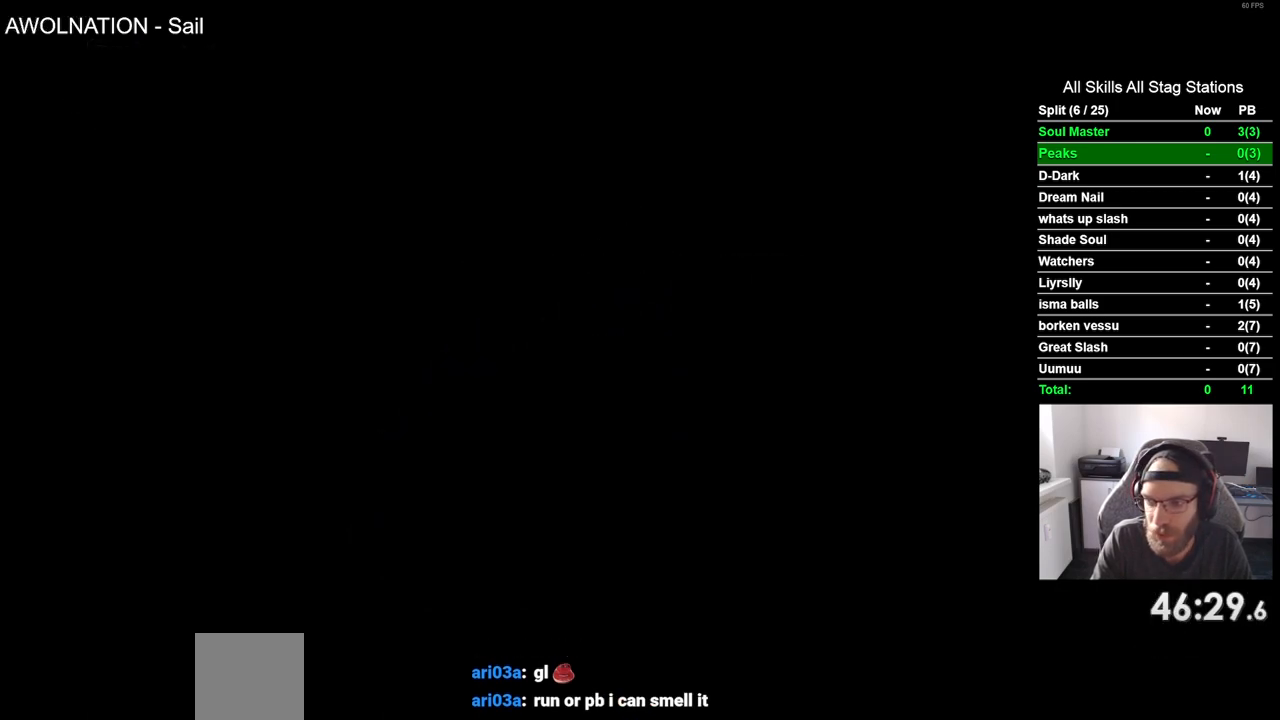
{"buttons": [], "left_stick": "center", "right_stick": "center", "events": [[50, "CROSS", "down"], [167, "CROSS", "up"], [300, "CROSS", "down"], [400, "CROSS", "up"]]}
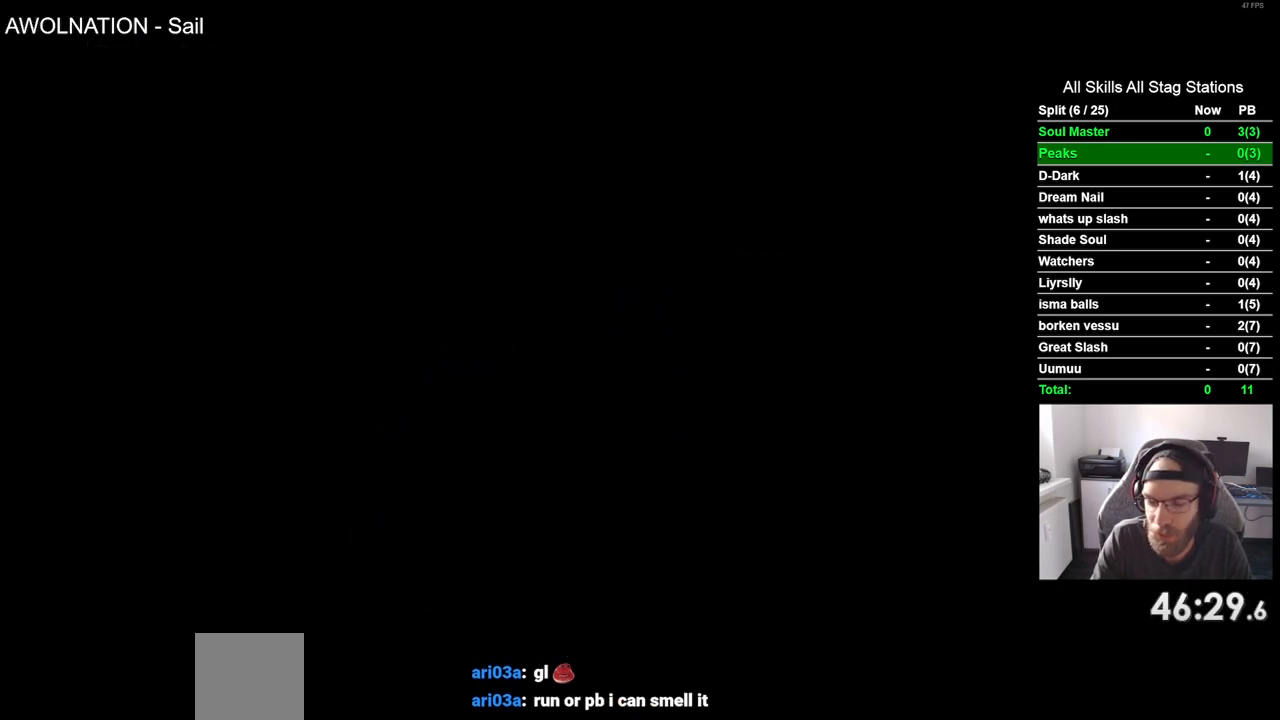
{"buttons": ["CROSS"], "left_stick": "center", "right_stick": "center", "events": [[17, "CROSS", "down"], [167, "CROSS", "up"], [267, "CROSS", "down"], [383, "CROSS", "up"], [500, "CROSS", "down"]]}
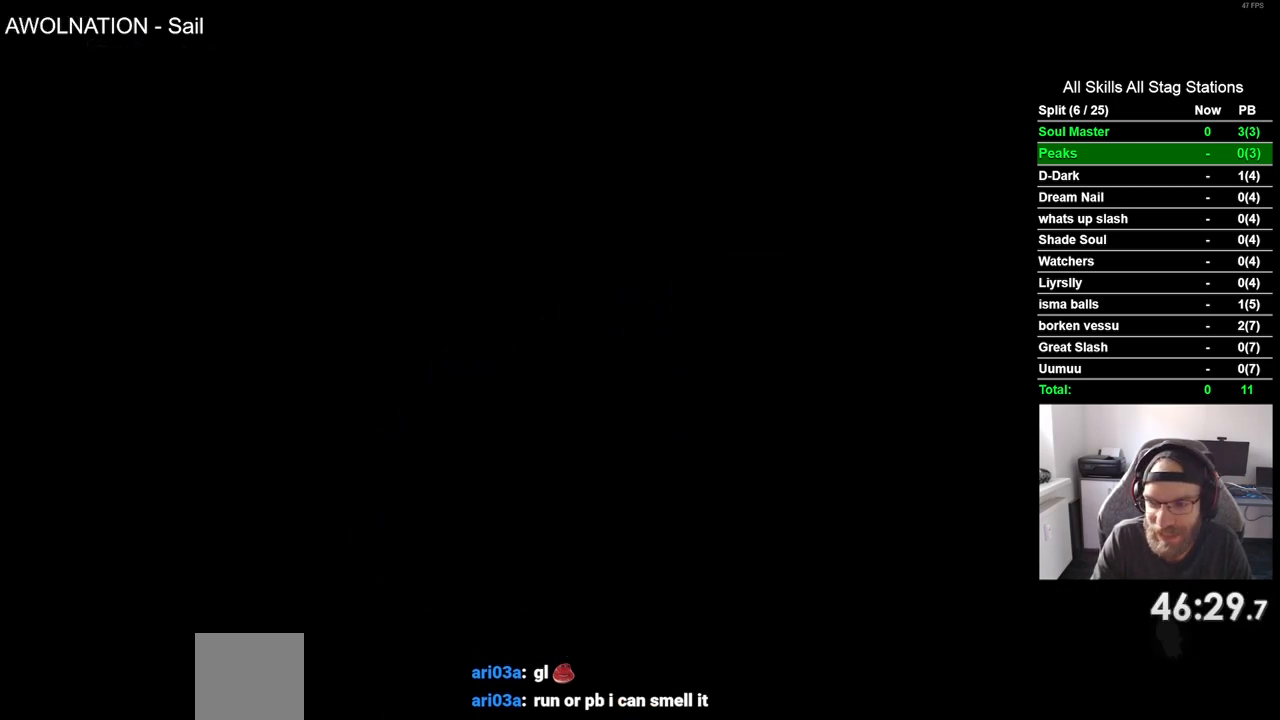
{"buttons": [], "left_stick": "center", "right_stick": "center", "events": [[100, "CROSS", "up"], [233, "CROSS", "down"], [333, "CROSS", "up"]]}
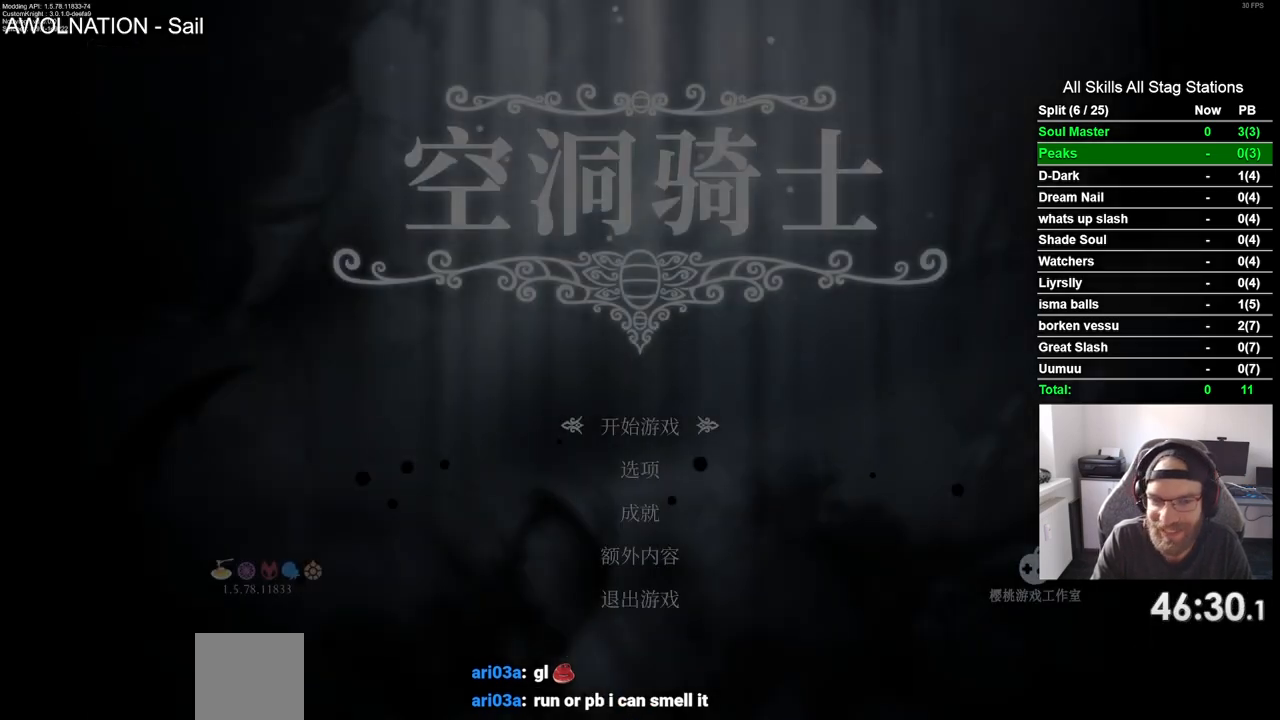
{"buttons": [], "left_stick": "center", "right_stick": "center", "events": [[133, "CROSS", "down"], [250, "CROSS", "up"]]}
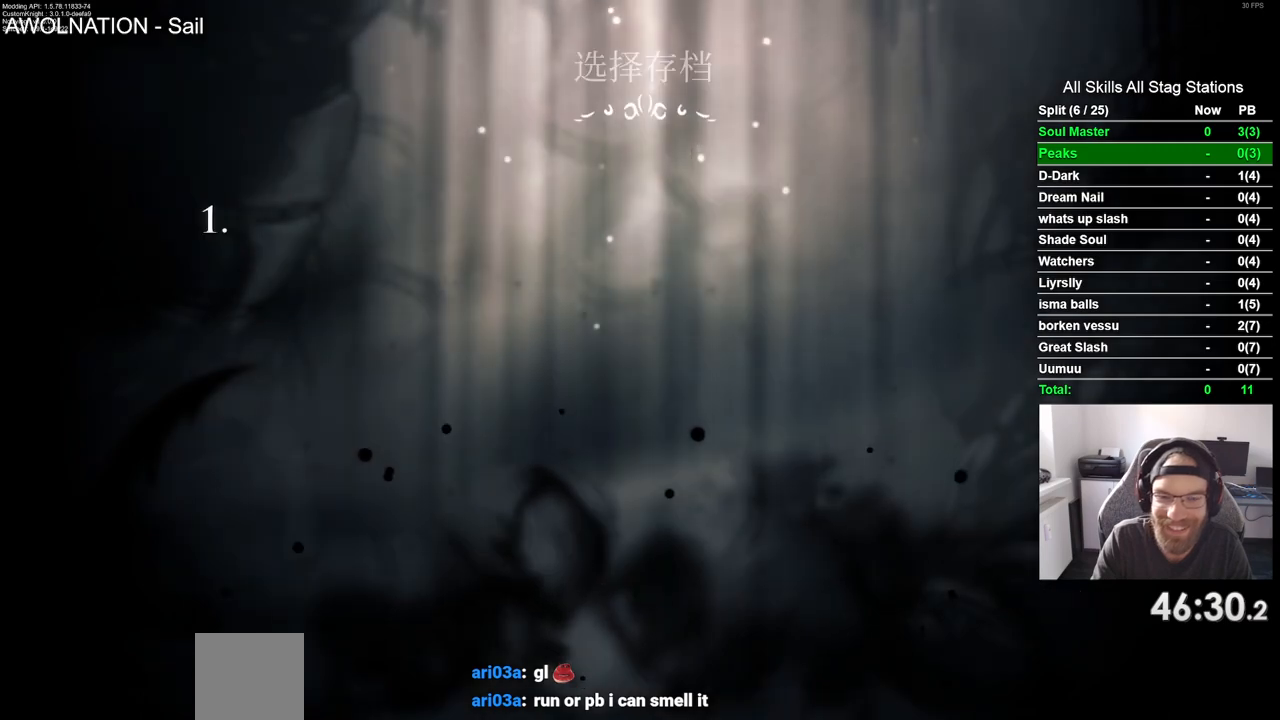
{"buttons": [], "left_stick": "center", "right_stick": "center", "events": []}
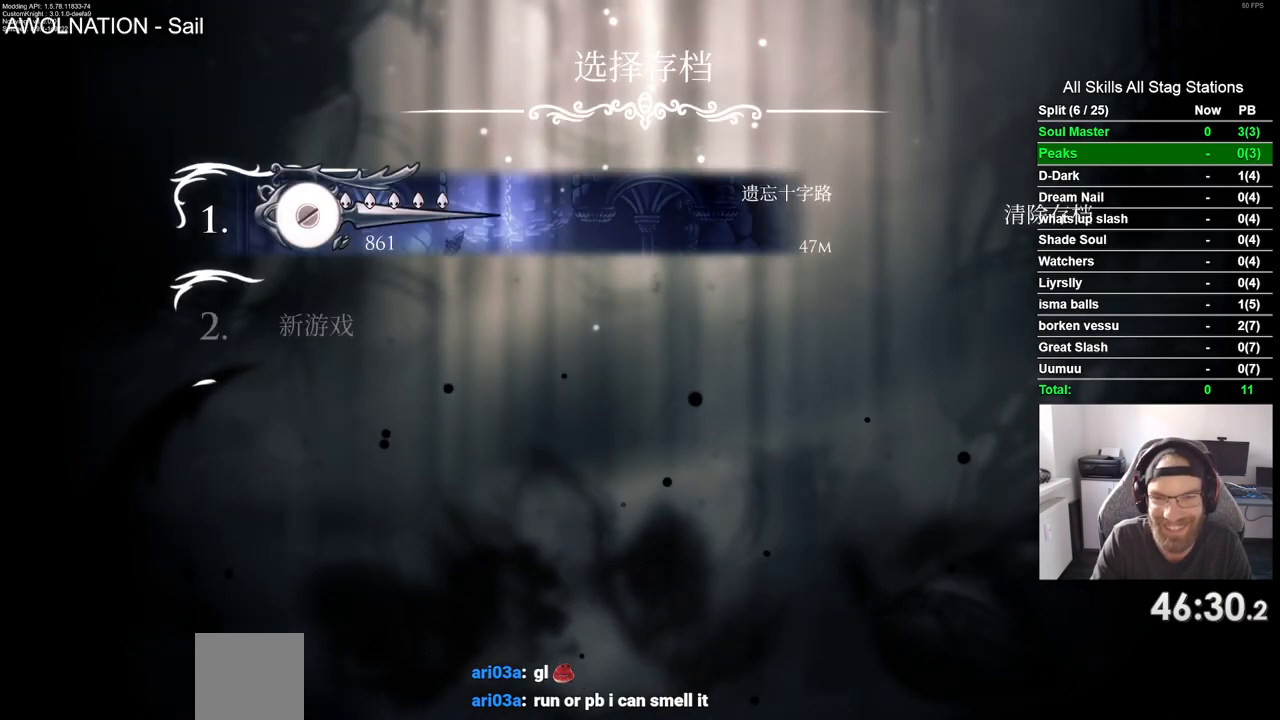
{"buttons": [], "left_stick": "center", "right_stick": "center", "events": []}
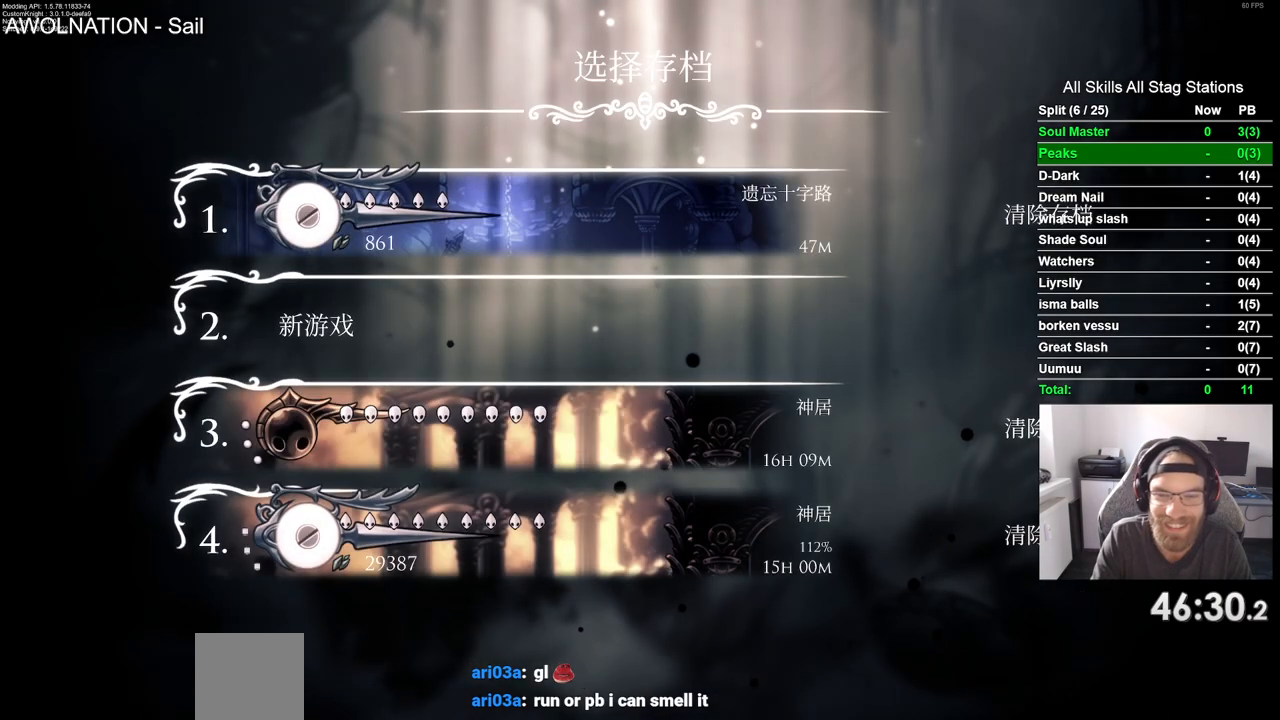
{"buttons": ["CROSS"], "left_stick": "center", "right_stick": "center", "events": [[100, "CROSS", "down"], [200, "CROSS", "up"], [283, "CROSS", "down"], [400, "CROSS", "up"], [483, "CROSS", "down"]]}
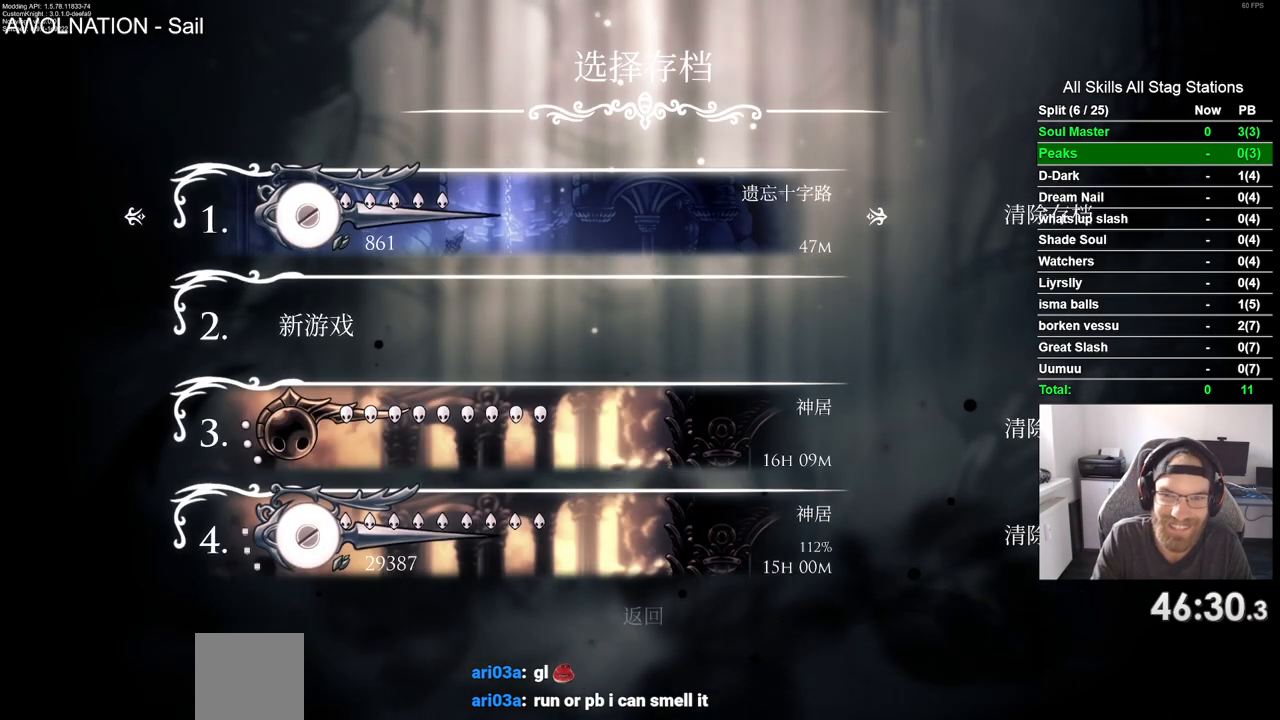
{"buttons": [], "left_stick": "center", "right_stick": "center", "events": [[83, "CROSS", "up"]]}